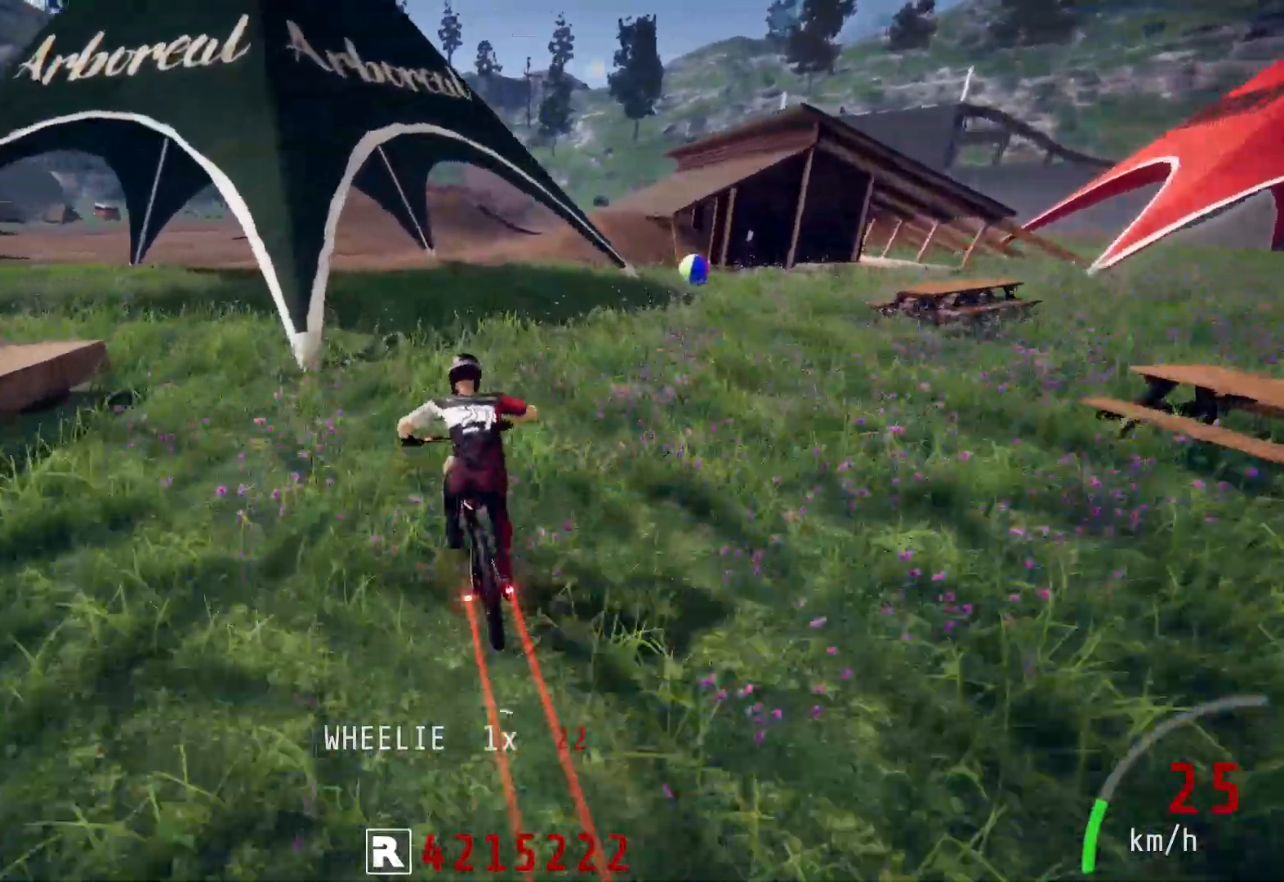
Gameplay with a controller (PlayStation layout); each line is a JSON object with the inputs held at the frame after it. "events" lists button and stick changes between this image and that frame as [ms after this image, input, new state], when the widget could be followed in between.
{"buttons": ["R2"], "left_stick": "center", "right_stick": "center", "events": [[233, "left_stick", "center"], [250, "right_stick", "center"]]}
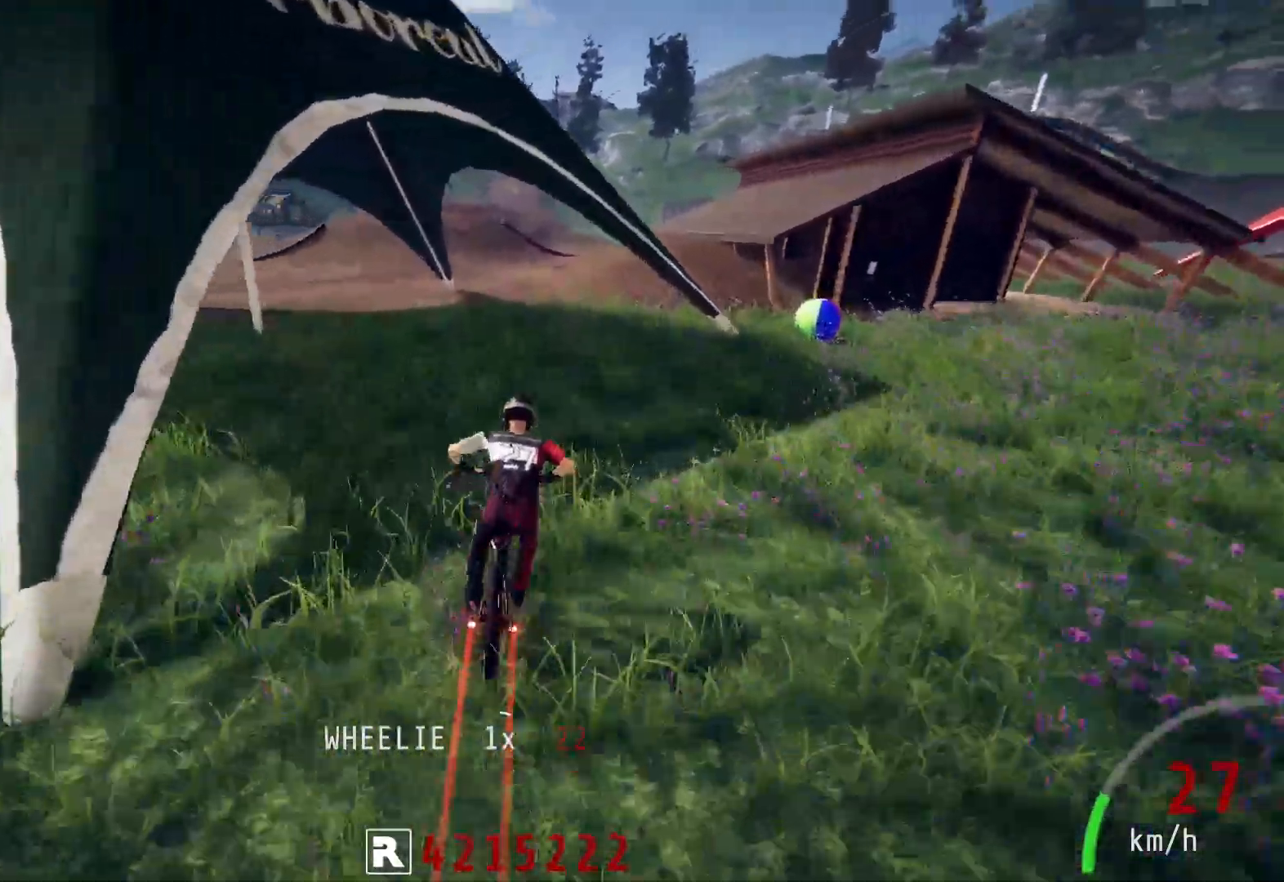
{"buttons": ["R2"], "left_stick": "center", "right_stick": "down", "events": [[100, "left_stick", "right"], [233, "right_stick", "down"], [250, "left_stick", "center"], [350, "left_stick", "right"], [433, "left_stick", "center"]]}
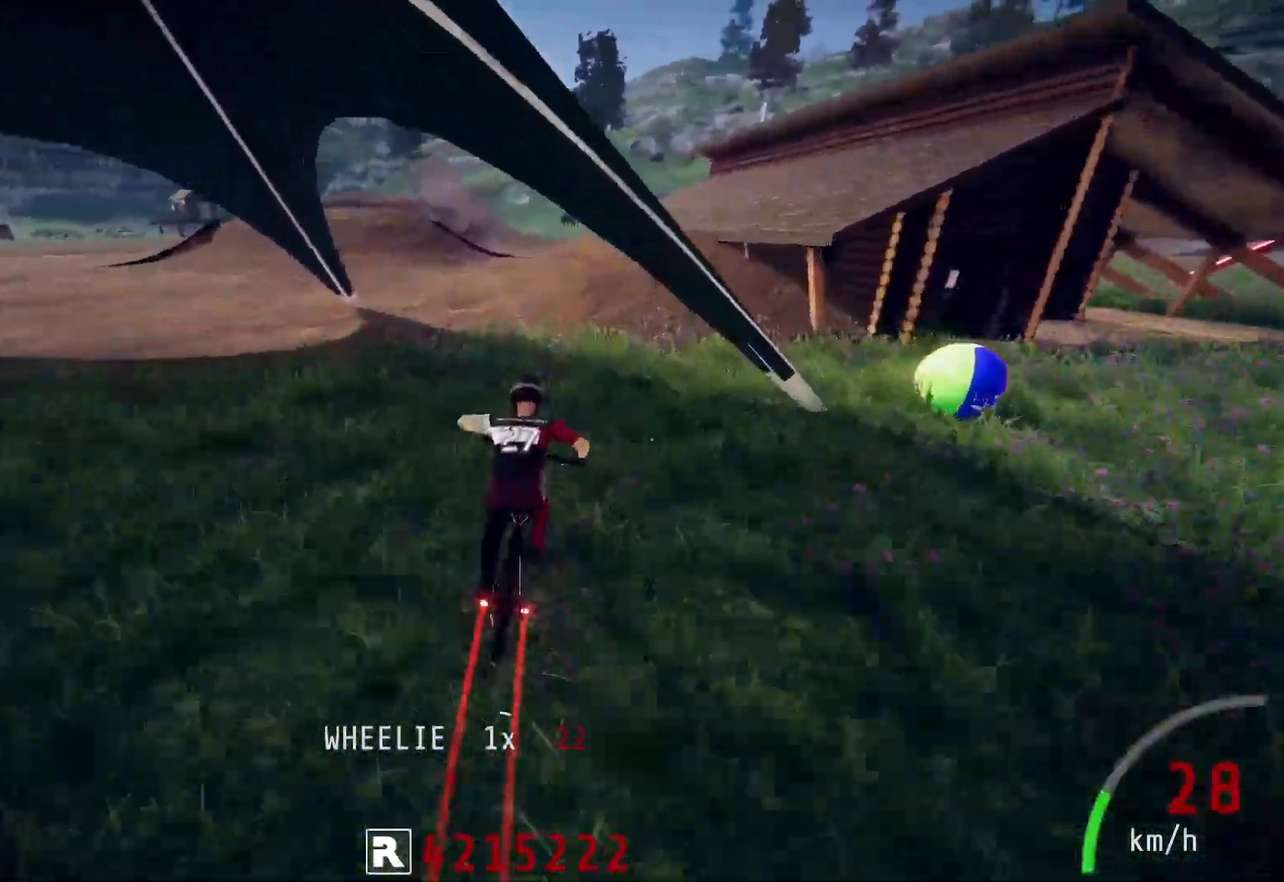
{"buttons": ["R2"], "left_stick": "down-left", "right_stick": "down", "events": [[500, "left_stick", "down-left"]]}
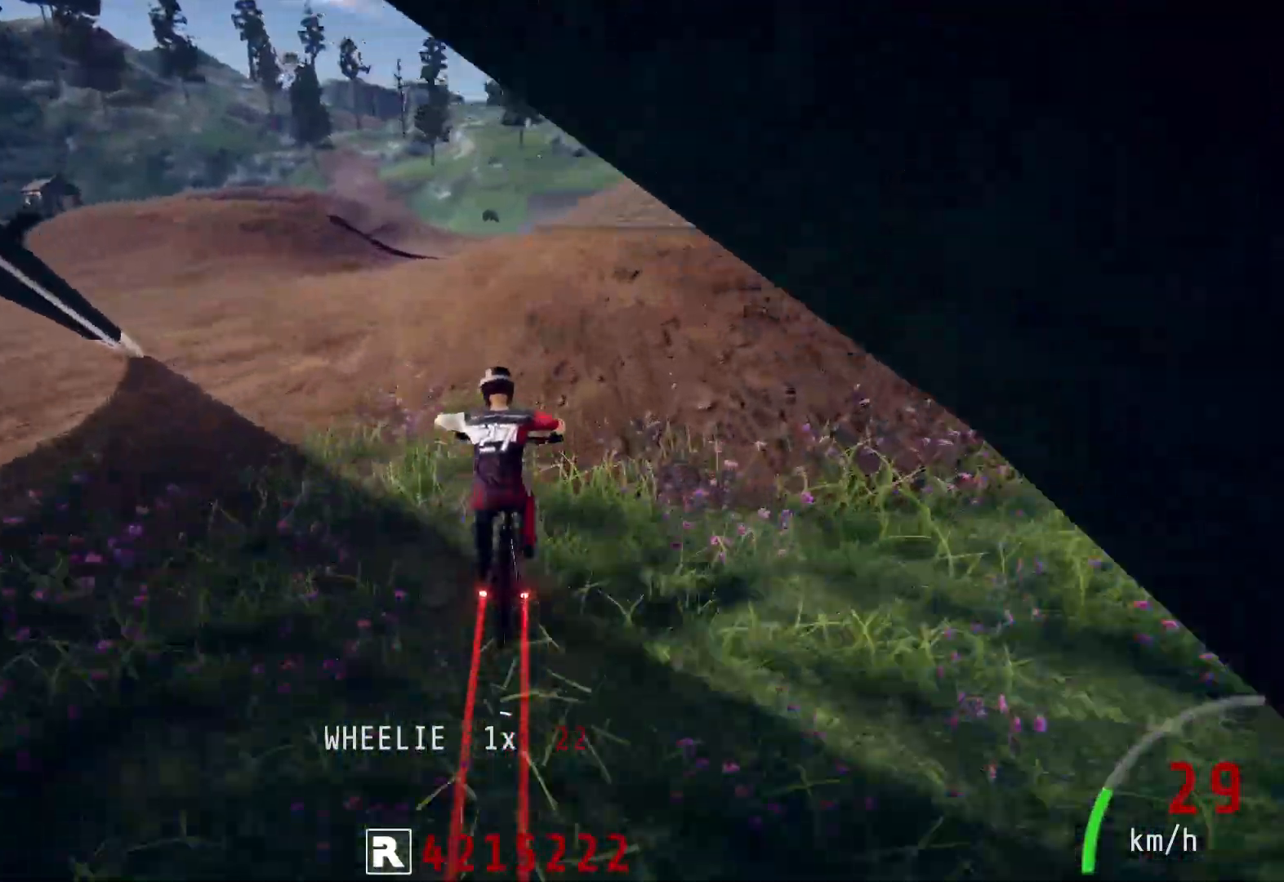
{"buttons": ["L1", "R2"], "left_stick": "down-left", "right_stick": "up", "events": [[83, "right_stick", "up"], [233, "L1", "down"], [233, "right_stick", "center"], [350, "right_stick", "up"]]}
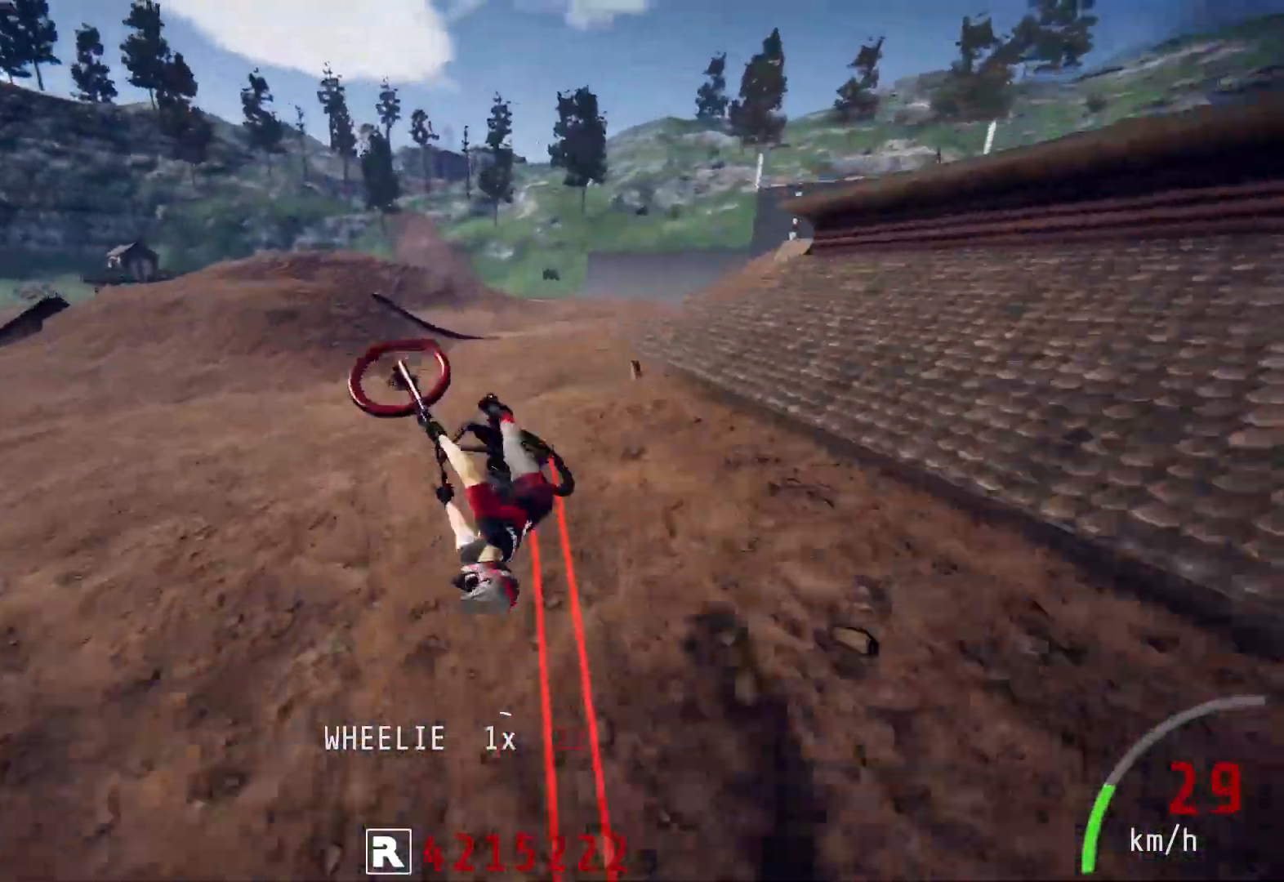
{"buttons": ["R2"], "left_stick": "down-left", "right_stick": "center", "events": [[67, "right_stick", "center"], [133, "L1", "up"]]}
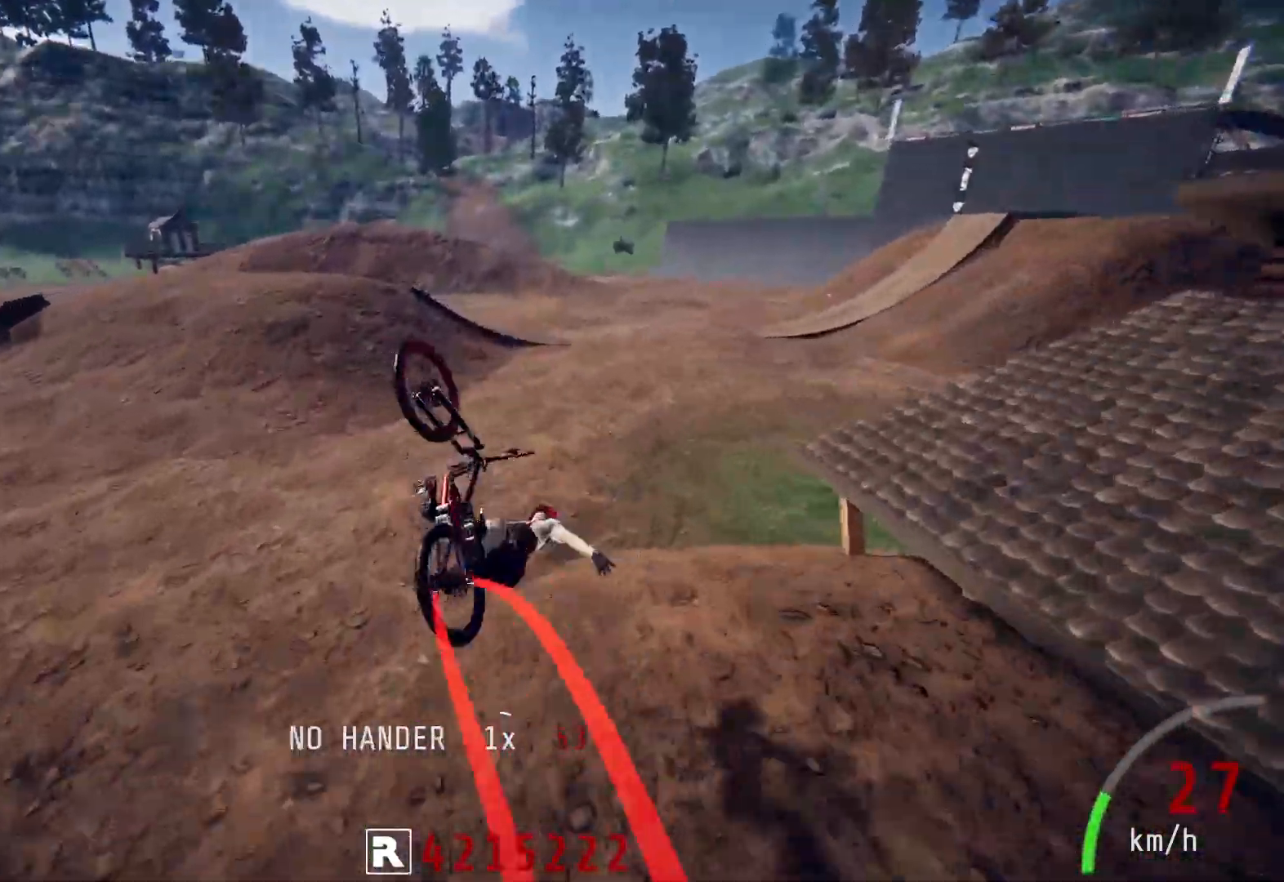
{"buttons": ["R2"], "left_stick": "center", "right_stick": "center", "events": [[417, "left_stick", "center"]]}
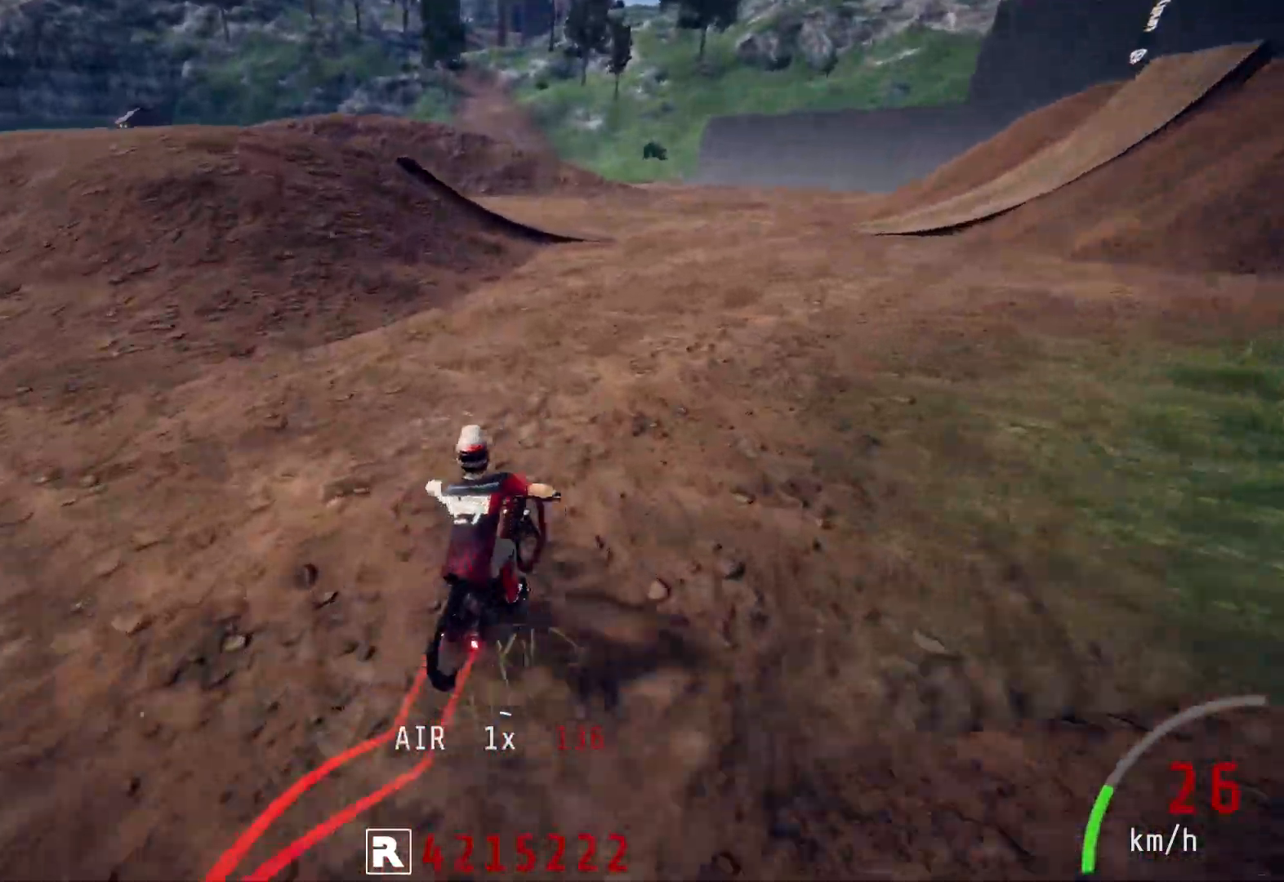
{"buttons": ["R2"], "left_stick": "left", "right_stick": "down", "events": [[117, "left_stick", "left"], [250, "right_stick", "down"], [333, "left_stick", "center"], [417, "left_stick", "left"]]}
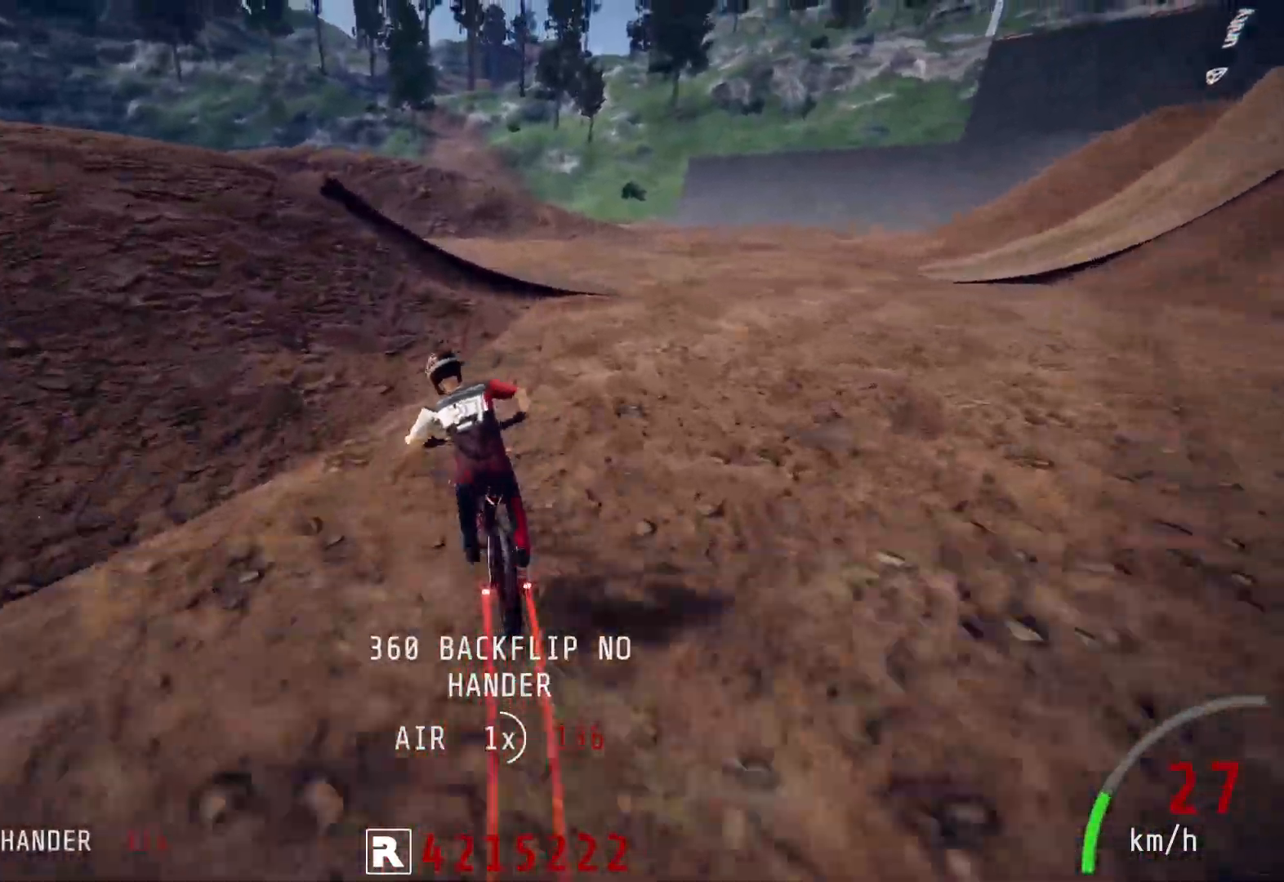
{"buttons": ["R2"], "left_stick": "down-right", "right_stick": "up", "events": [[200, "left_stick", "down-left"], [450, "right_stick", "up"], [500, "left_stick", "down-right"]]}
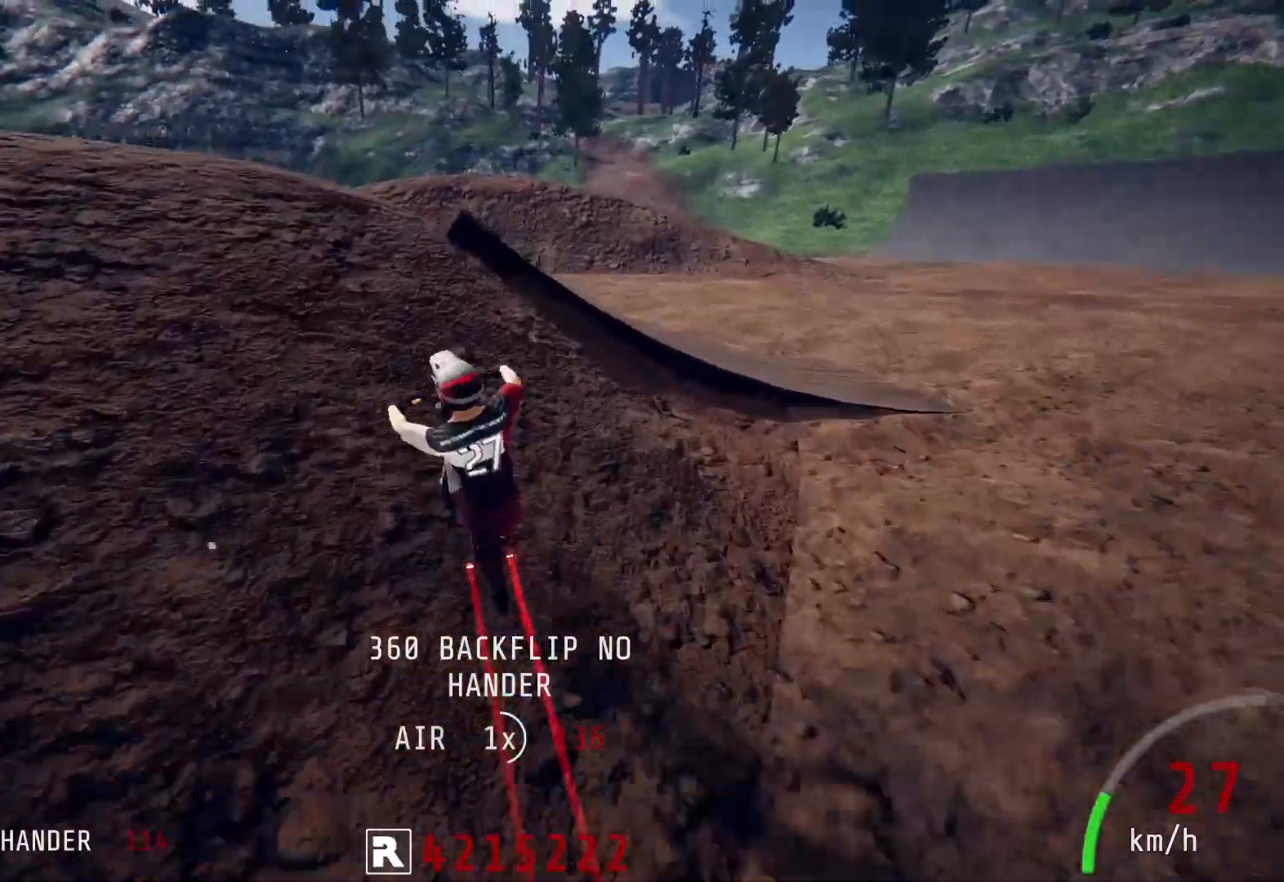
{"buttons": ["L1", "R2"], "left_stick": "right", "right_stick": "up-right", "events": [[183, "right_stick", "center"], [217, "left_stick", "right"], [250, "right_stick", "up-right"], [267, "L1", "down"]]}
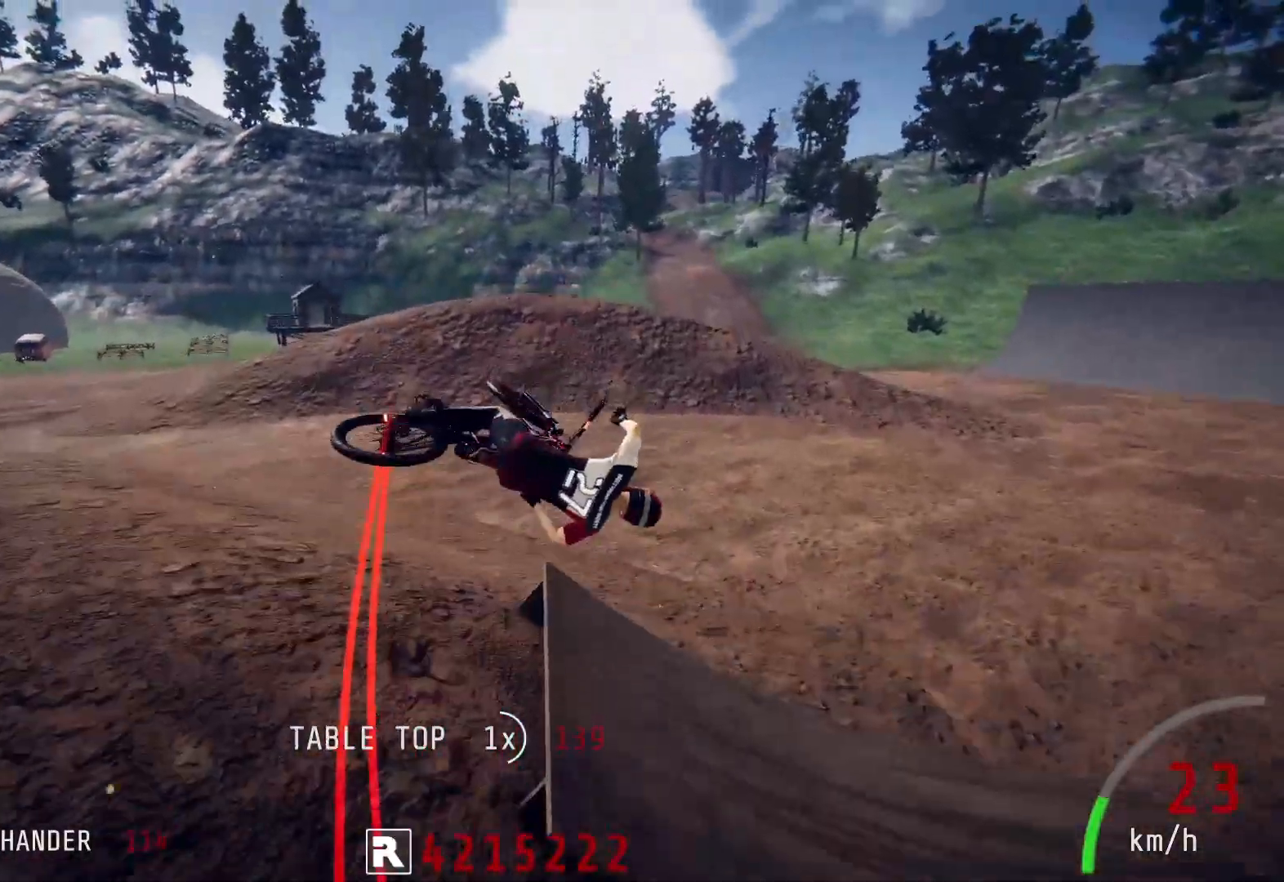
{"buttons": ["R2"], "left_stick": "right", "right_stick": "center", "events": [[83, "right_stick", "center"], [100, "L1", "up"]]}
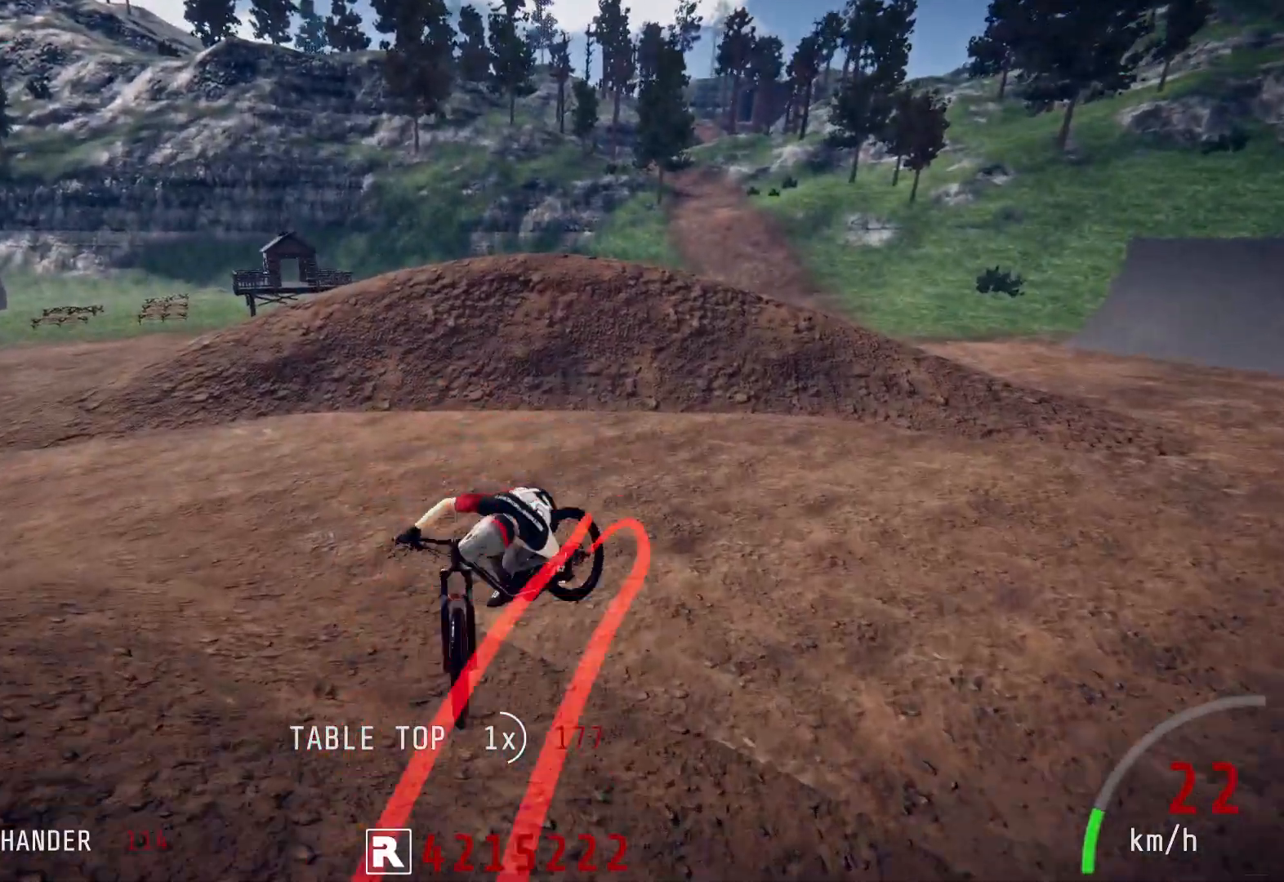
{"buttons": ["R2"], "left_stick": "right", "right_stick": "center", "events": []}
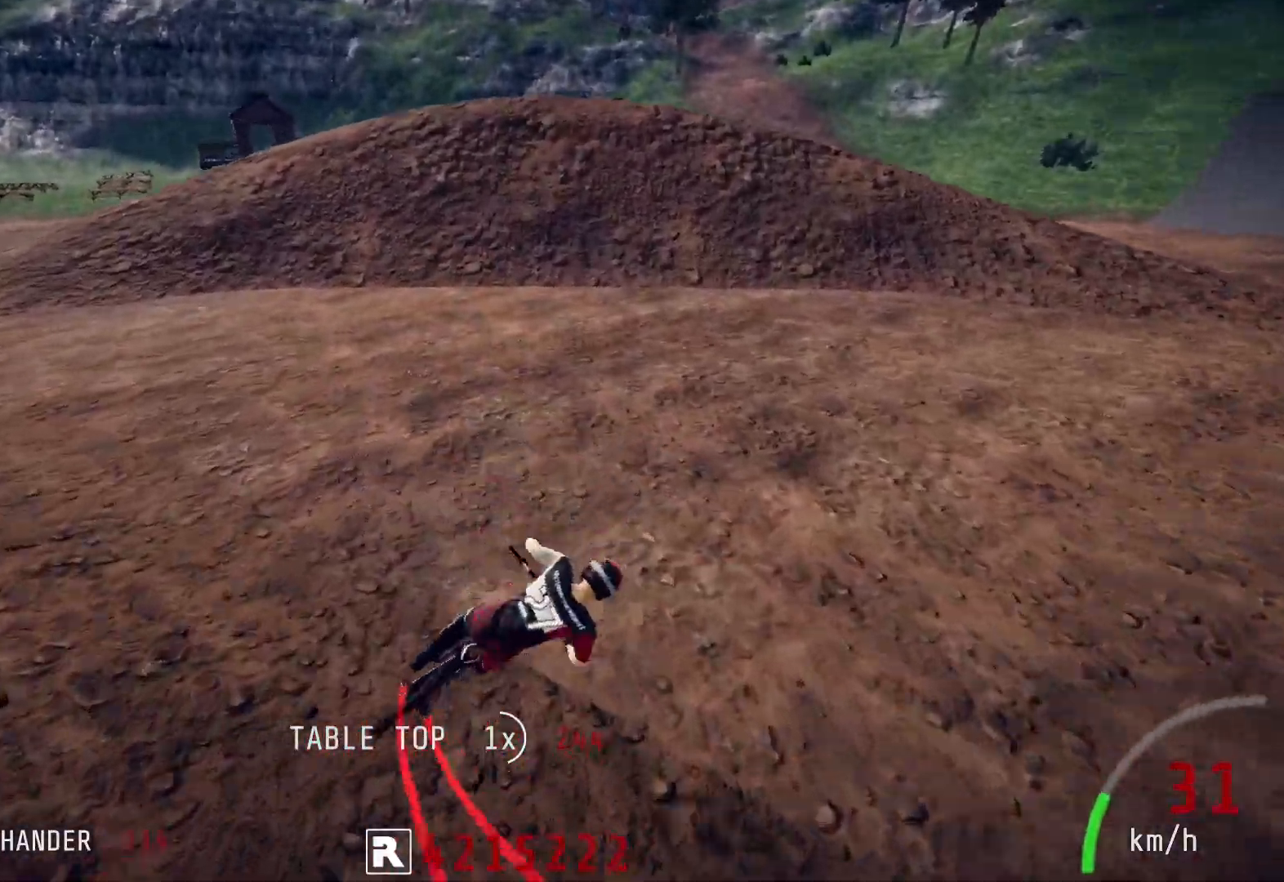
{"buttons": ["R2"], "left_stick": "down-left", "right_stick": "center", "events": [[17, "left_stick", "center"], [200, "left_stick", "left"], [383, "left_stick", "down-left"]]}
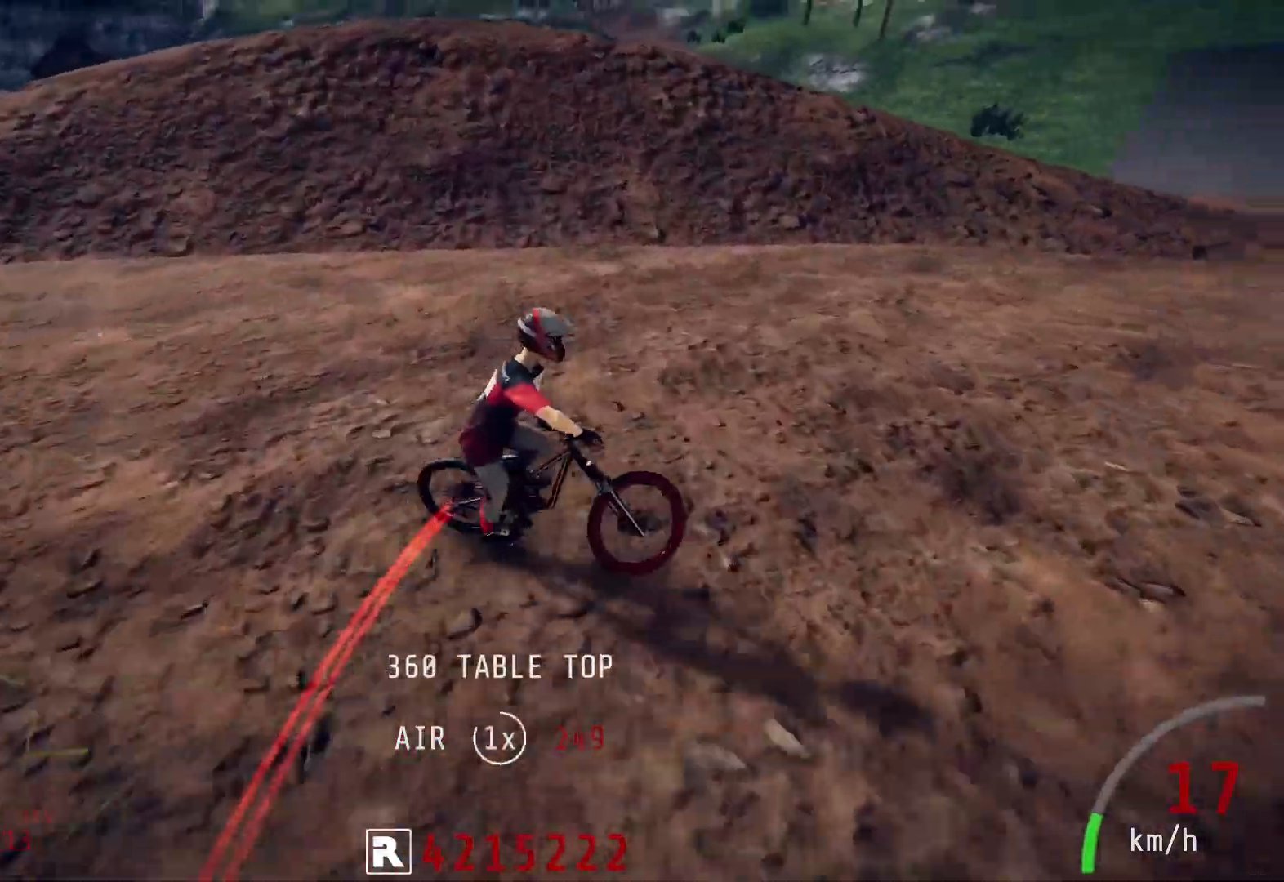
{"buttons": ["R2"], "left_stick": "up", "right_stick": "center", "events": [[500, "left_stick", "up"]]}
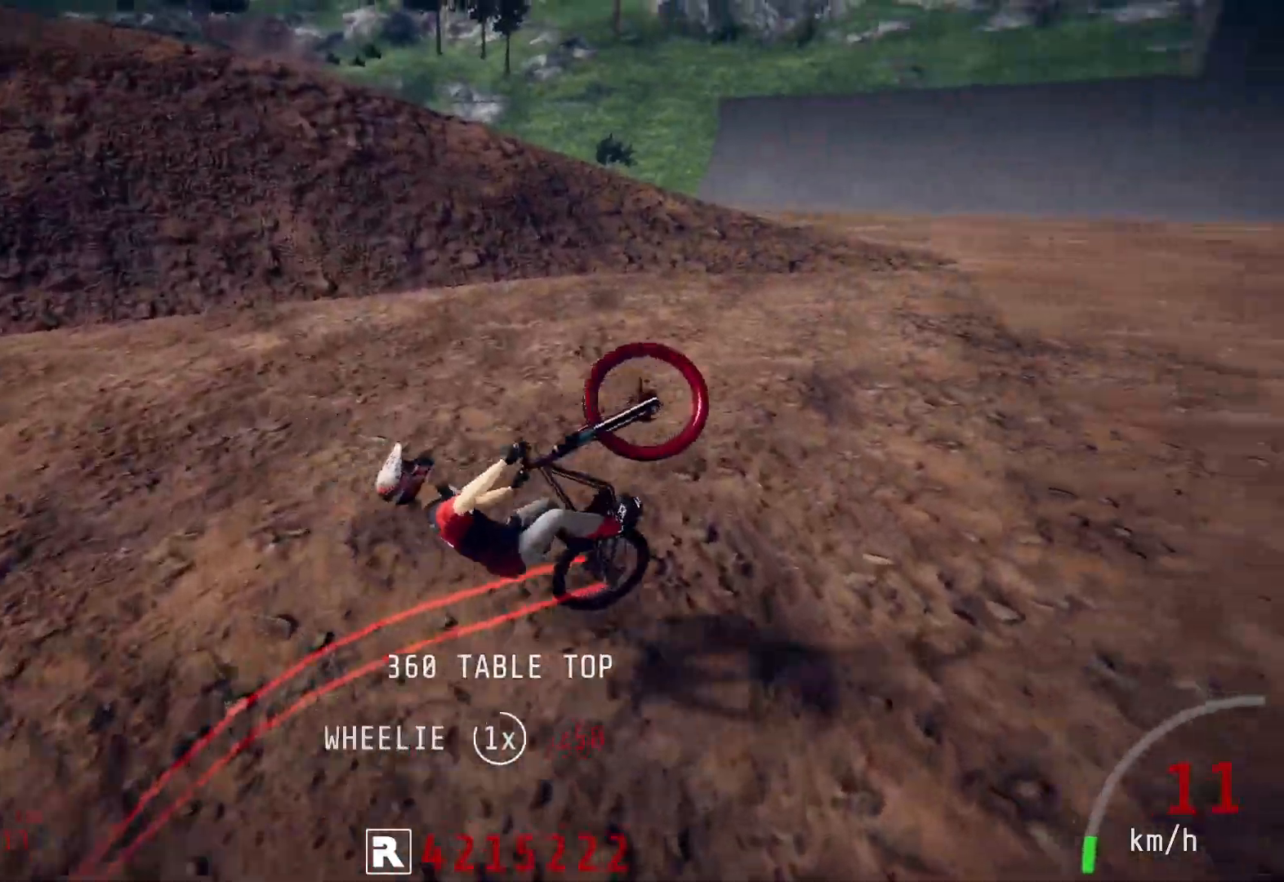
{"buttons": ["R2"], "left_stick": "left", "right_stick": "center", "events": [[450, "left_stick", "left"]]}
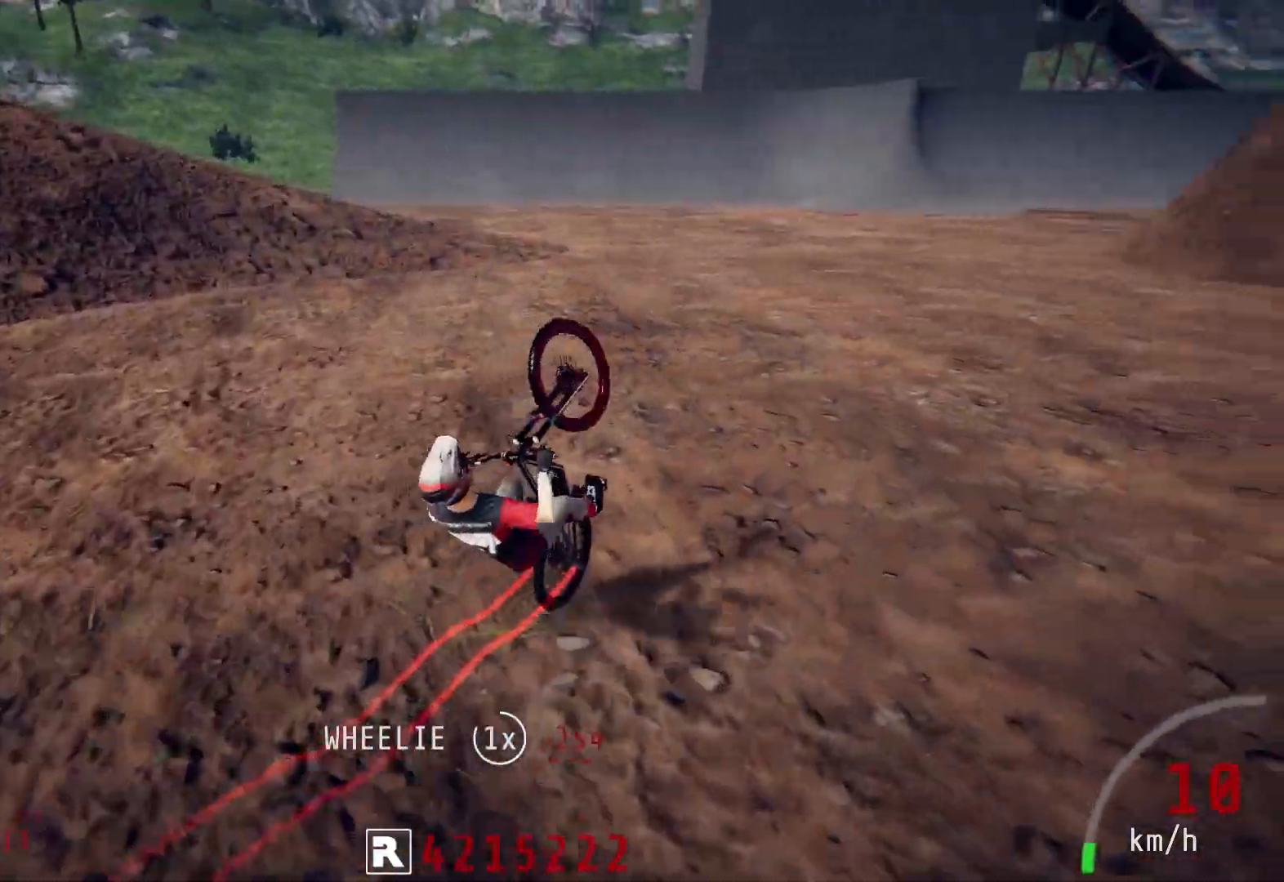
{"buttons": ["R2"], "left_stick": "right", "right_stick": "up", "events": [[33, "left_stick", "up"], [33, "right_stick", "down"], [183, "left_stick", "left"], [350, "left_stick", "down"], [400, "right_stick", "up"], [433, "left_stick", "right"]]}
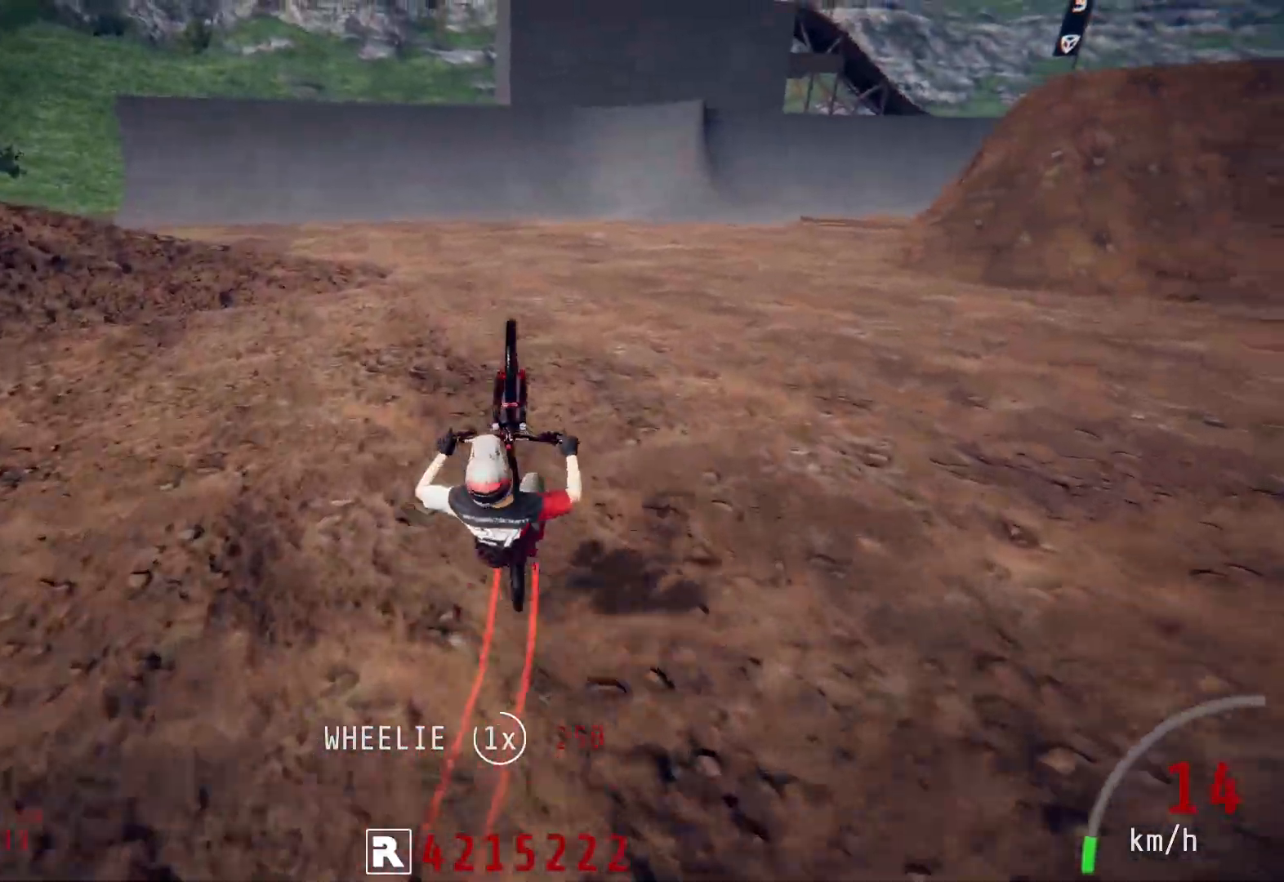
{"buttons": ["R2"], "left_stick": "center", "right_stick": "down", "events": [[33, "right_stick", "center"], [83, "right_stick", "right"], [100, "left_stick", "up-right"], [283, "right_stick", "down-right"], [383, "left_stick", "center"], [450, "right_stick", "down"]]}
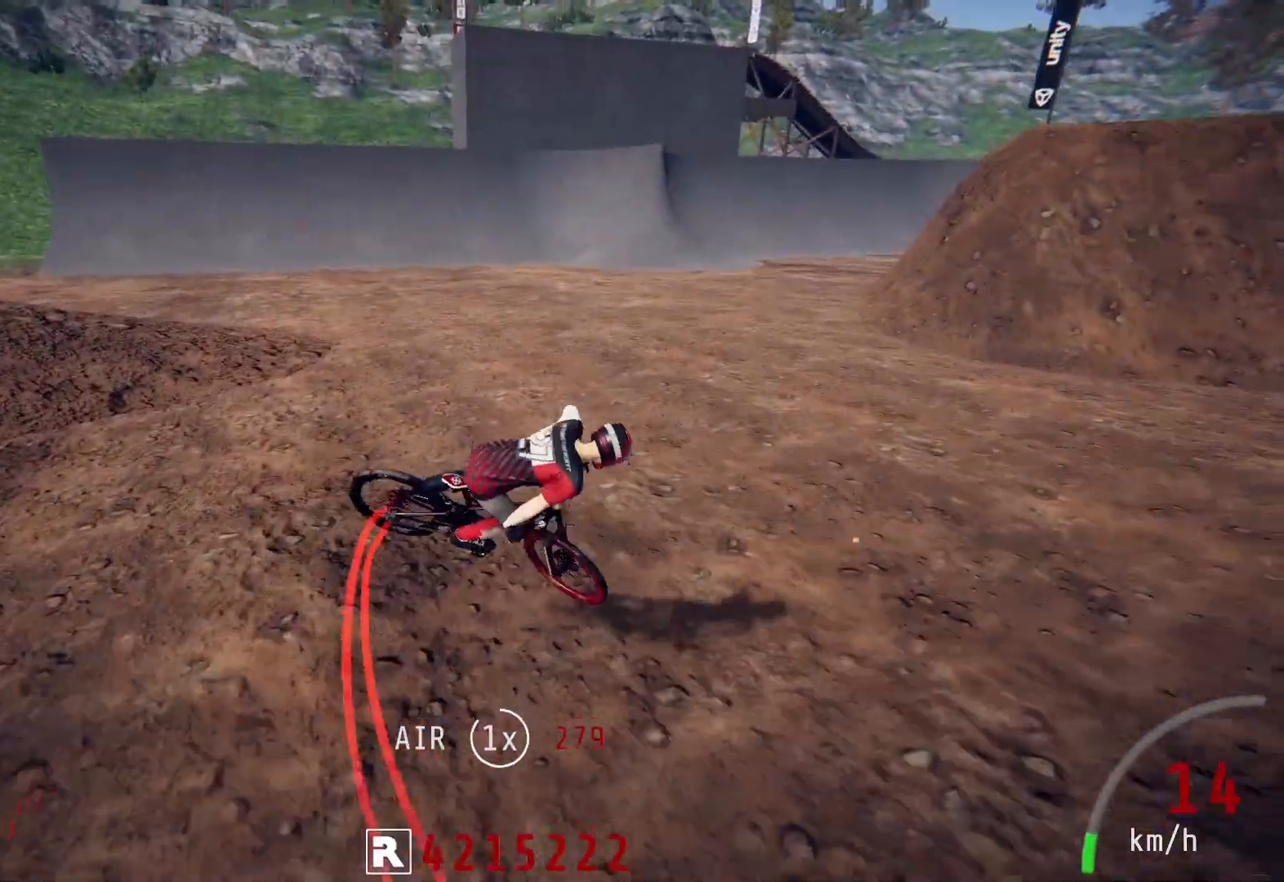
{"buttons": ["R2"], "left_stick": "down-left", "right_stick": "center", "events": [[183, "left_stick", "down-left"], [250, "left_stick", "left"], [367, "left_stick", "down-left"], [400, "right_stick", "up"], [483, "right_stick", "center"]]}
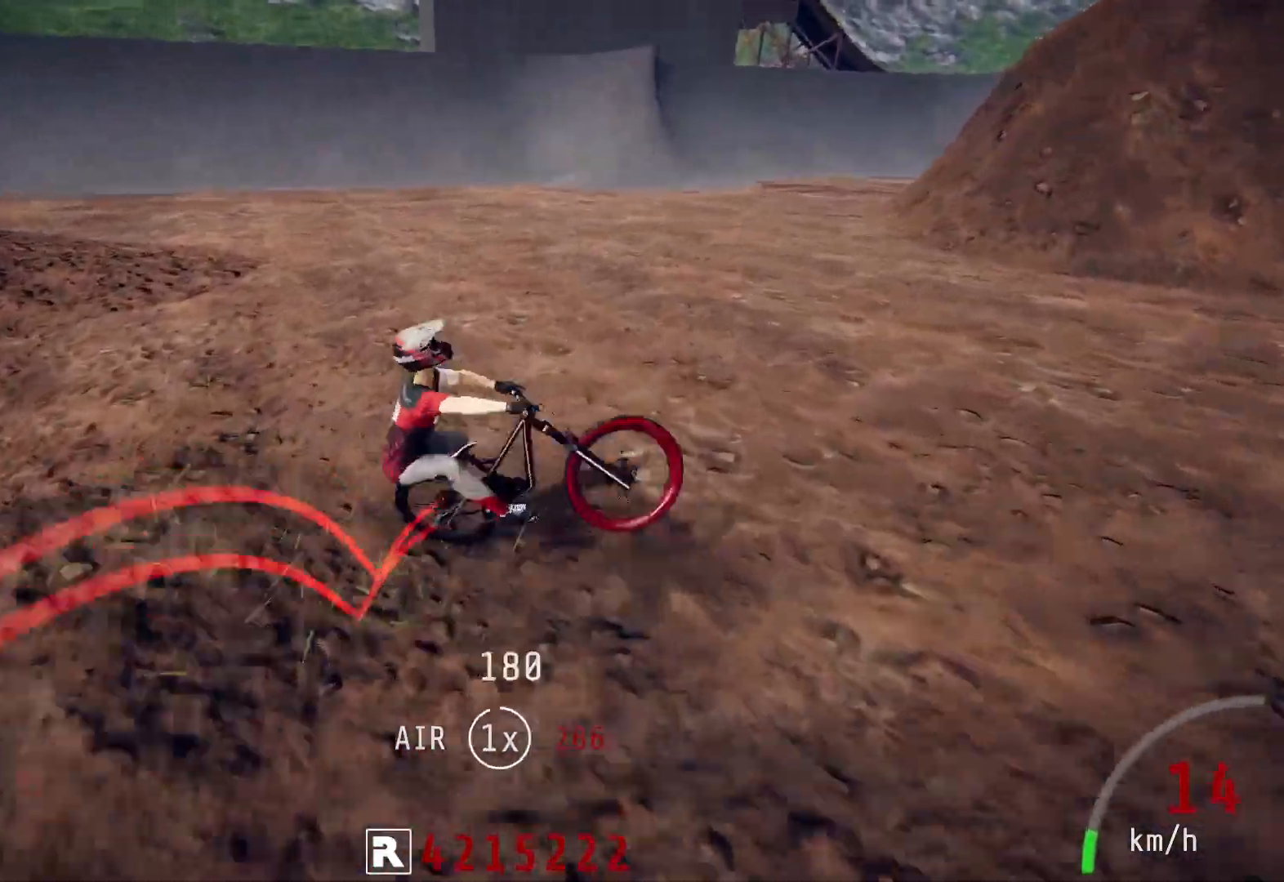
{"buttons": ["R2"], "left_stick": "down-left", "right_stick": "left", "events": [[117, "right_stick", "left"]]}
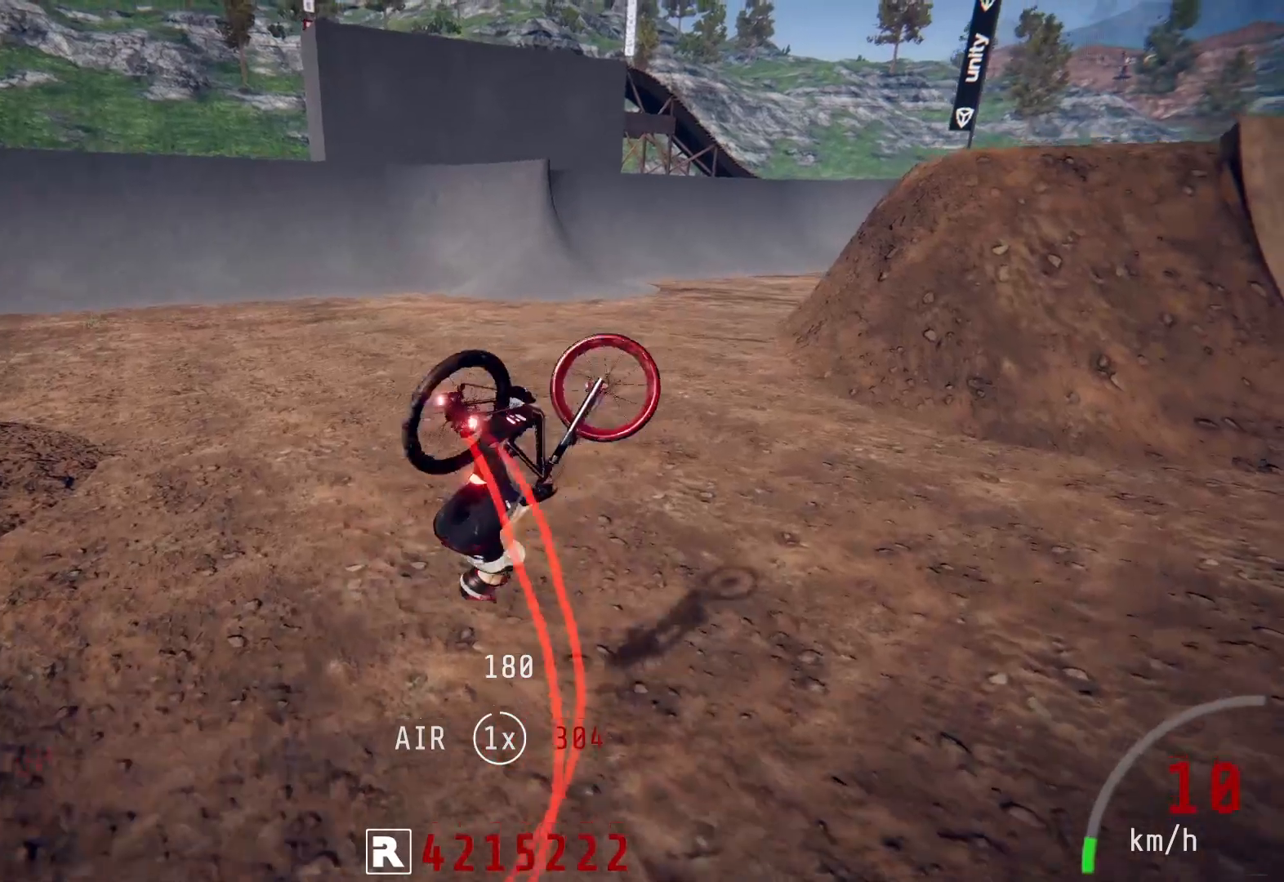
{"buttons": ["R2"], "left_stick": "down-left", "right_stick": "down", "events": [[100, "right_stick", "center"], [400, "right_stick", "down"]]}
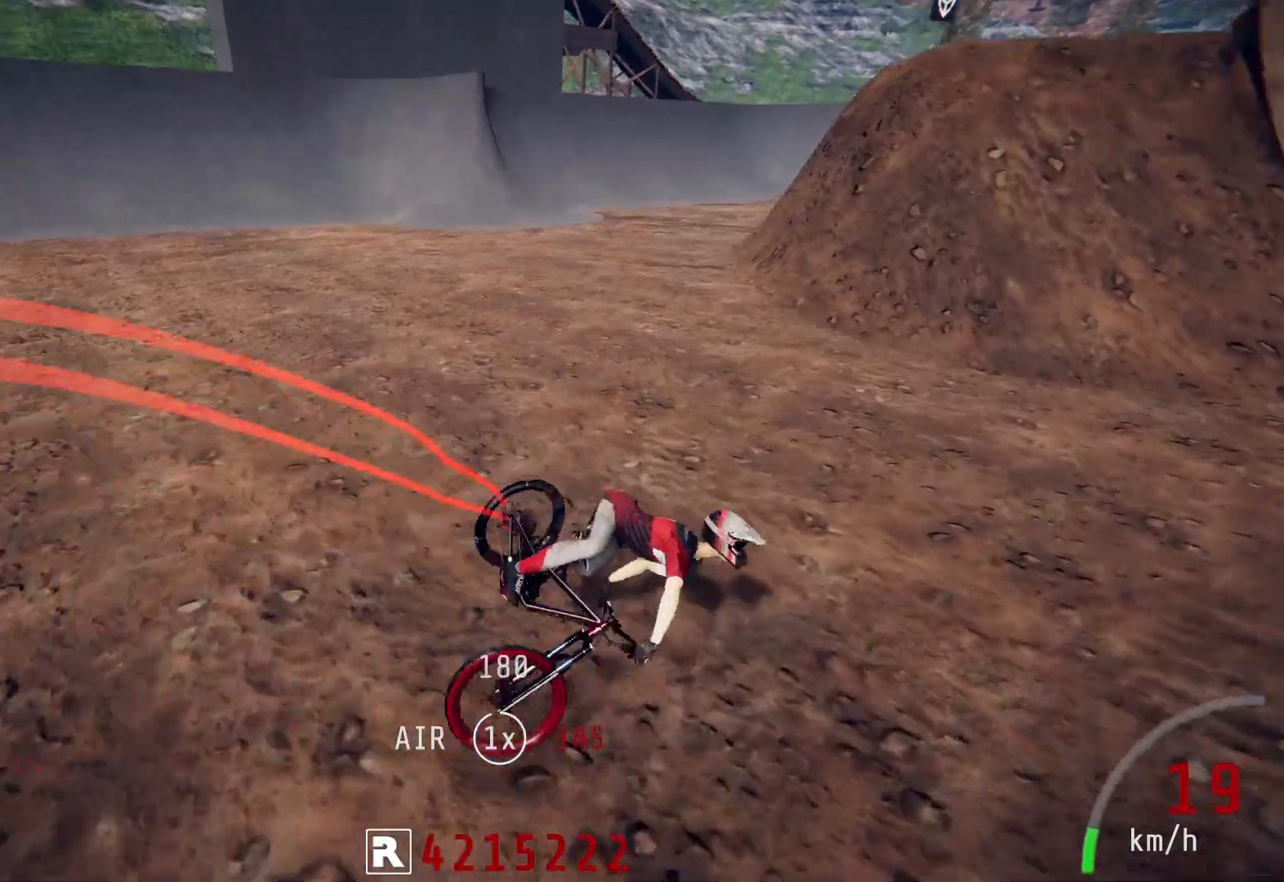
{"buttons": ["R2"], "left_stick": "right", "right_stick": "right", "events": [[200, "right_stick", "up"], [250, "left_stick", "right"], [317, "right_stick", "center"], [417, "right_stick", "right"]]}
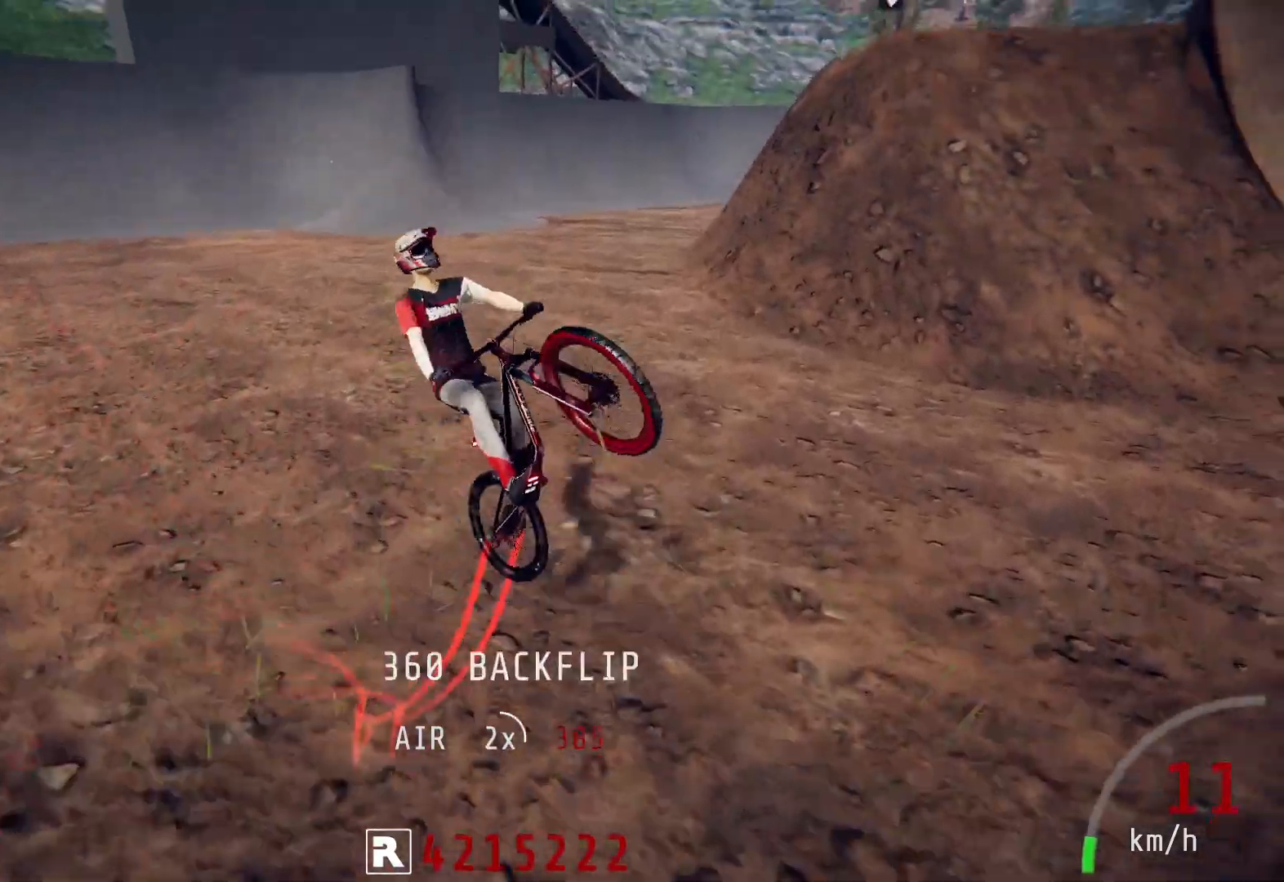
{"buttons": ["R2"], "left_stick": "right", "right_stick": "right", "events": []}
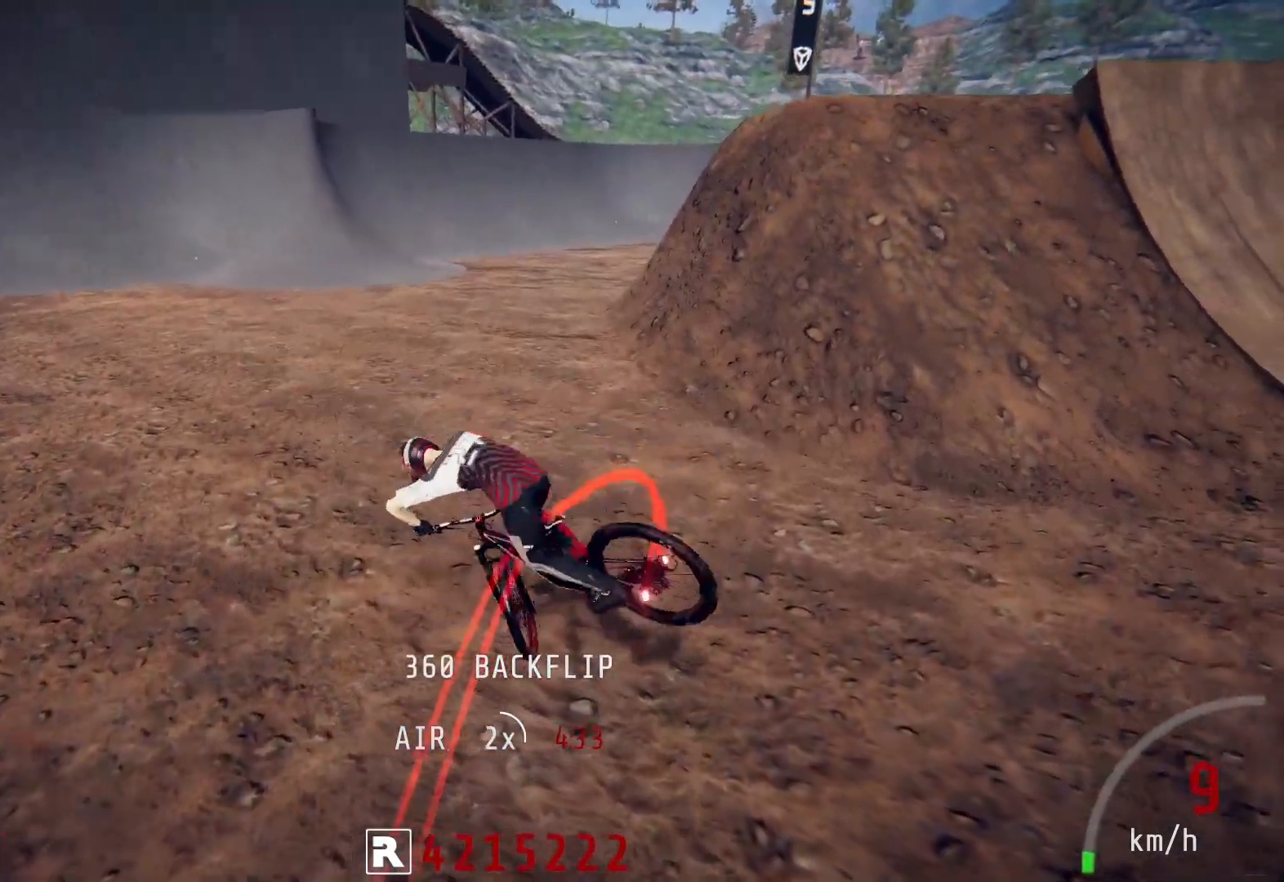
{"buttons": ["R2"], "left_stick": "down", "right_stick": "up", "events": [[17, "right_stick", "center"], [33, "left_stick", "center"], [150, "right_stick", "down"], [250, "left_stick", "down"], [450, "right_stick", "up"]]}
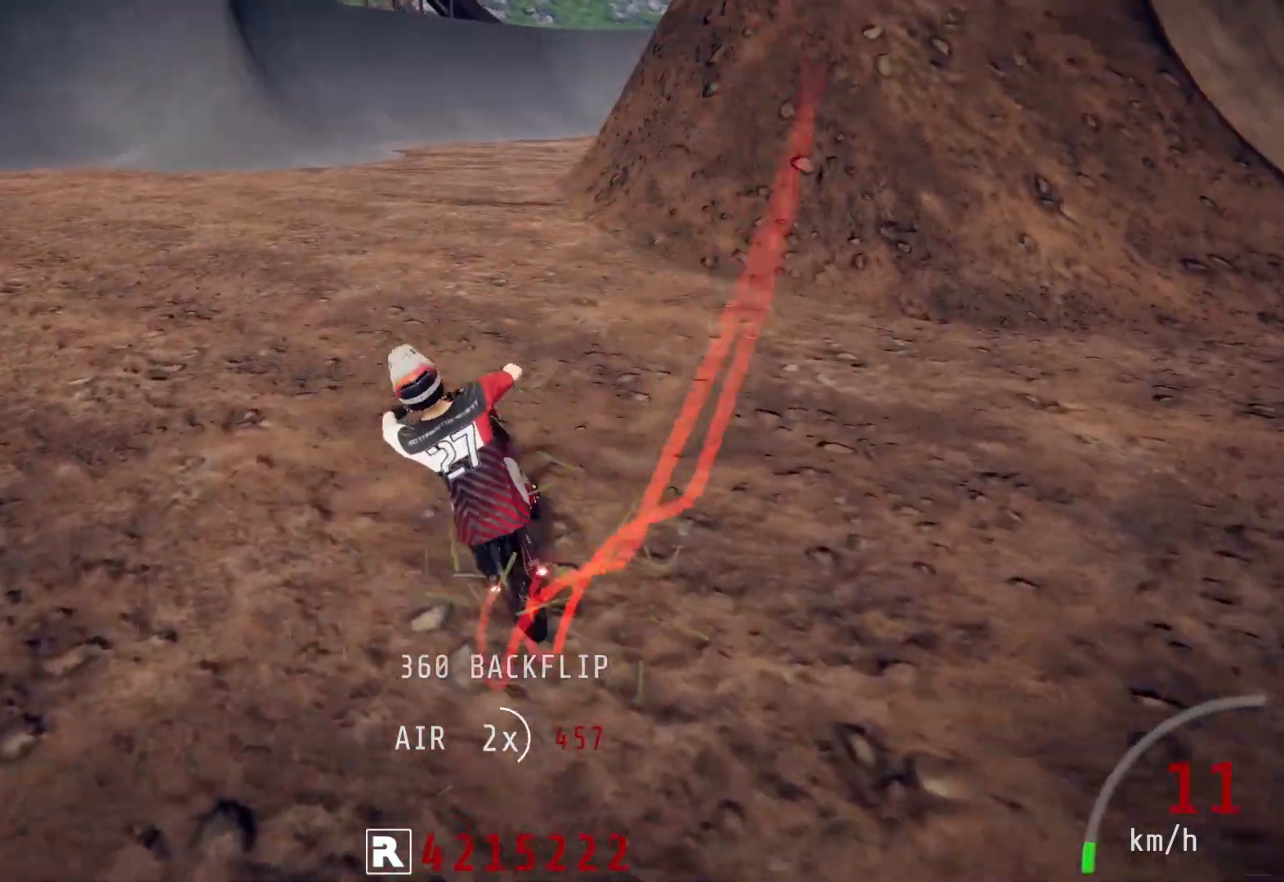
{"buttons": ["R2"], "left_stick": "down-left", "right_stick": "left", "events": [[33, "left_stick", "down-left"], [50, "right_stick", "center"], [150, "right_stick", "left"]]}
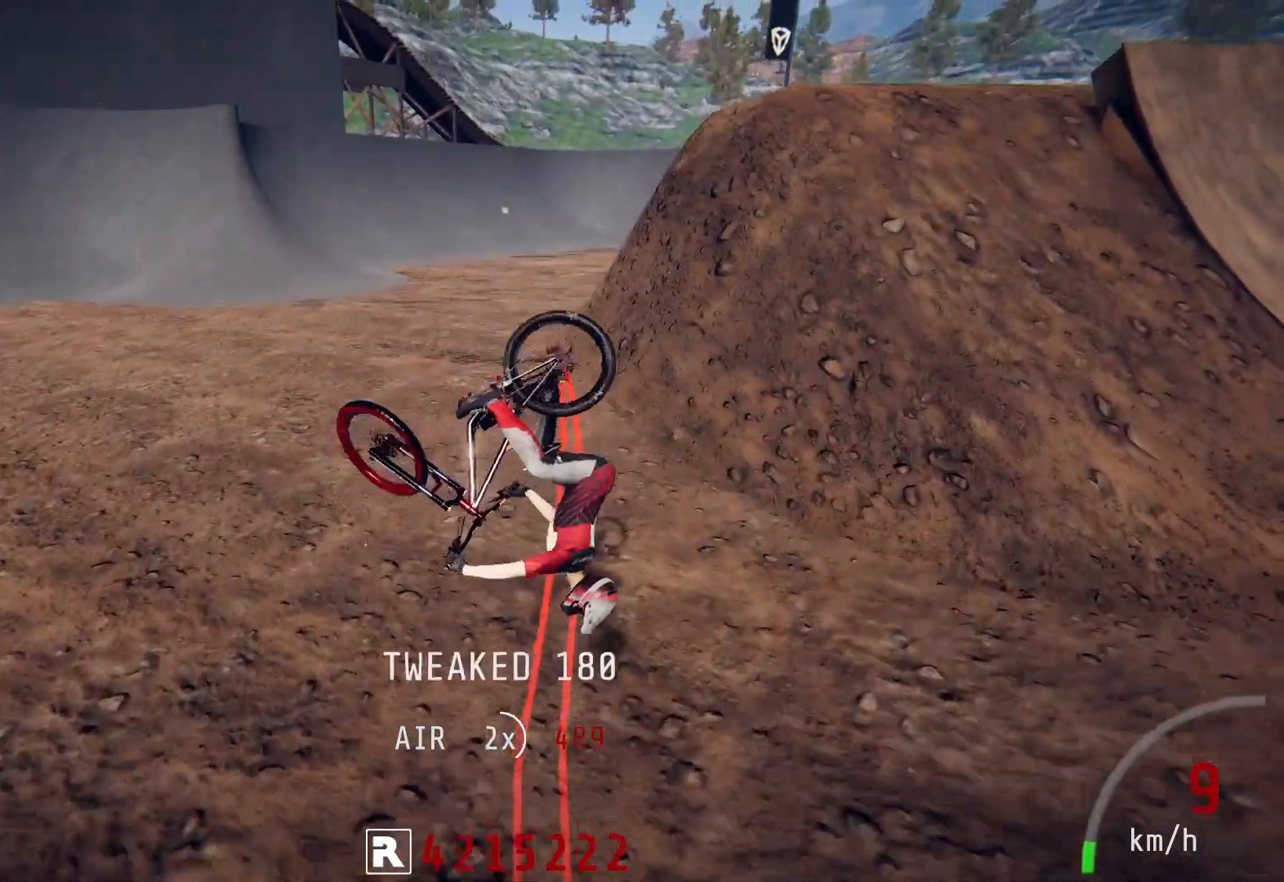
{"buttons": ["R2"], "left_stick": "down-left", "right_stick": "center", "events": [[150, "right_stick", "center"]]}
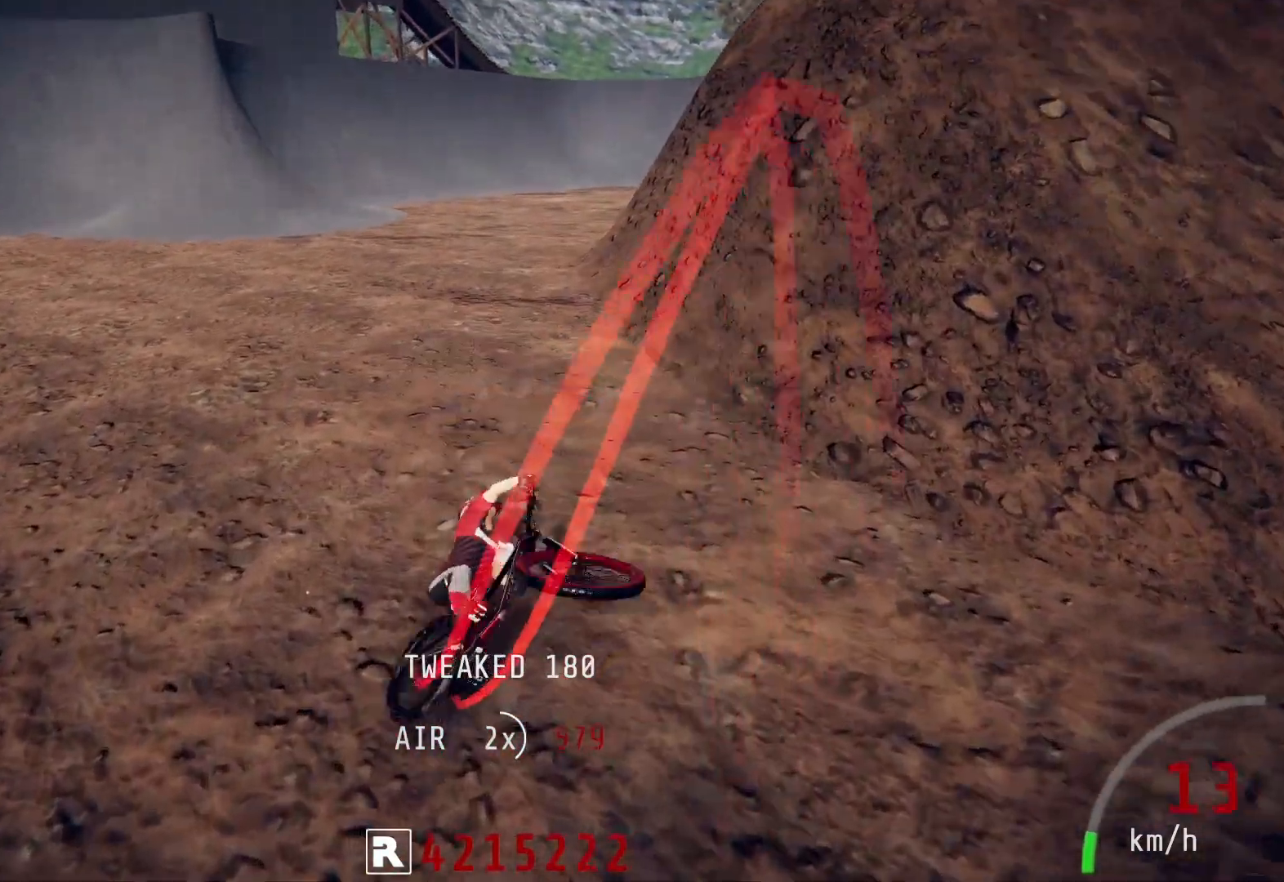
{"buttons": [], "left_stick": "center", "right_stick": "center", "events": [[67, "R2", "up"], [83, "left_stick", "center"]]}
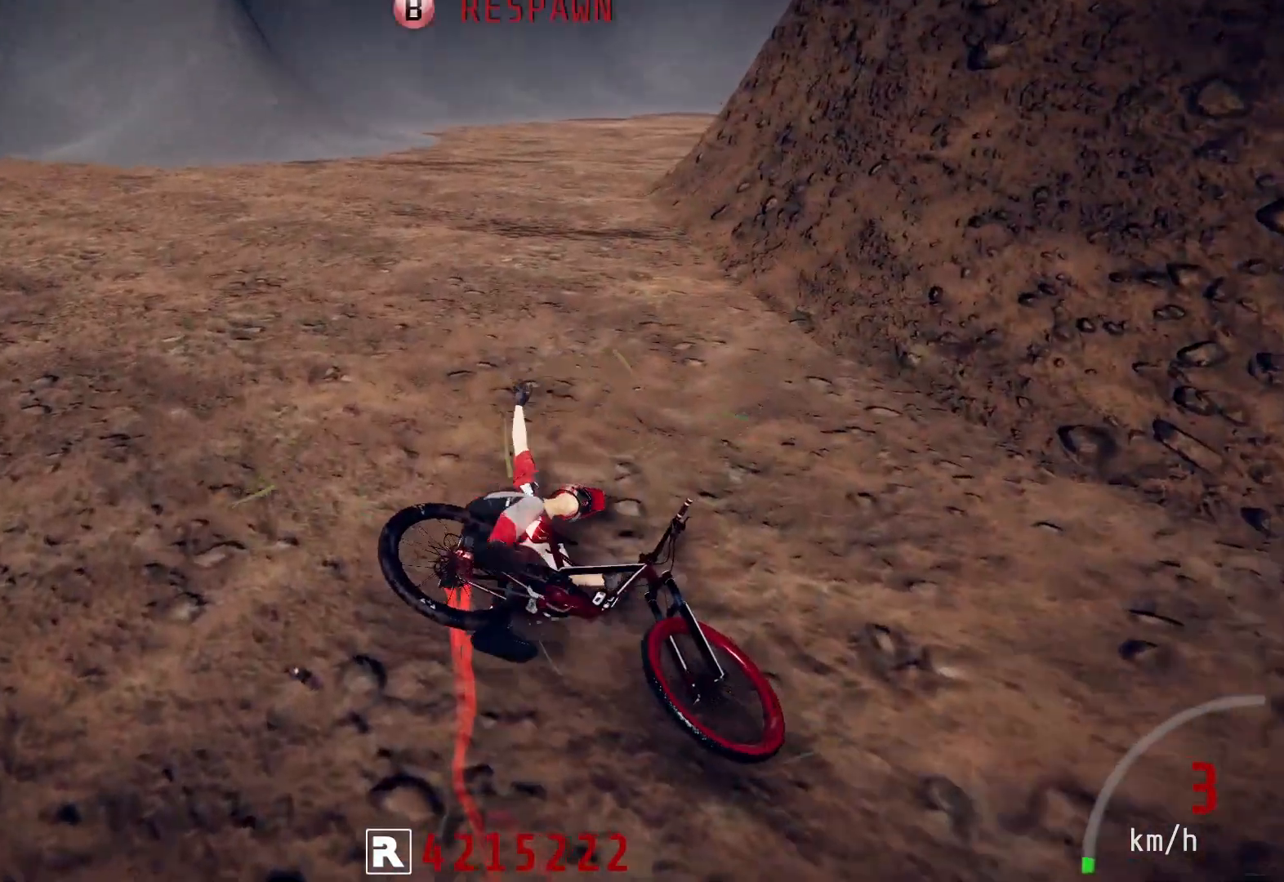
{"buttons": [], "left_stick": "center", "right_stick": "center", "events": []}
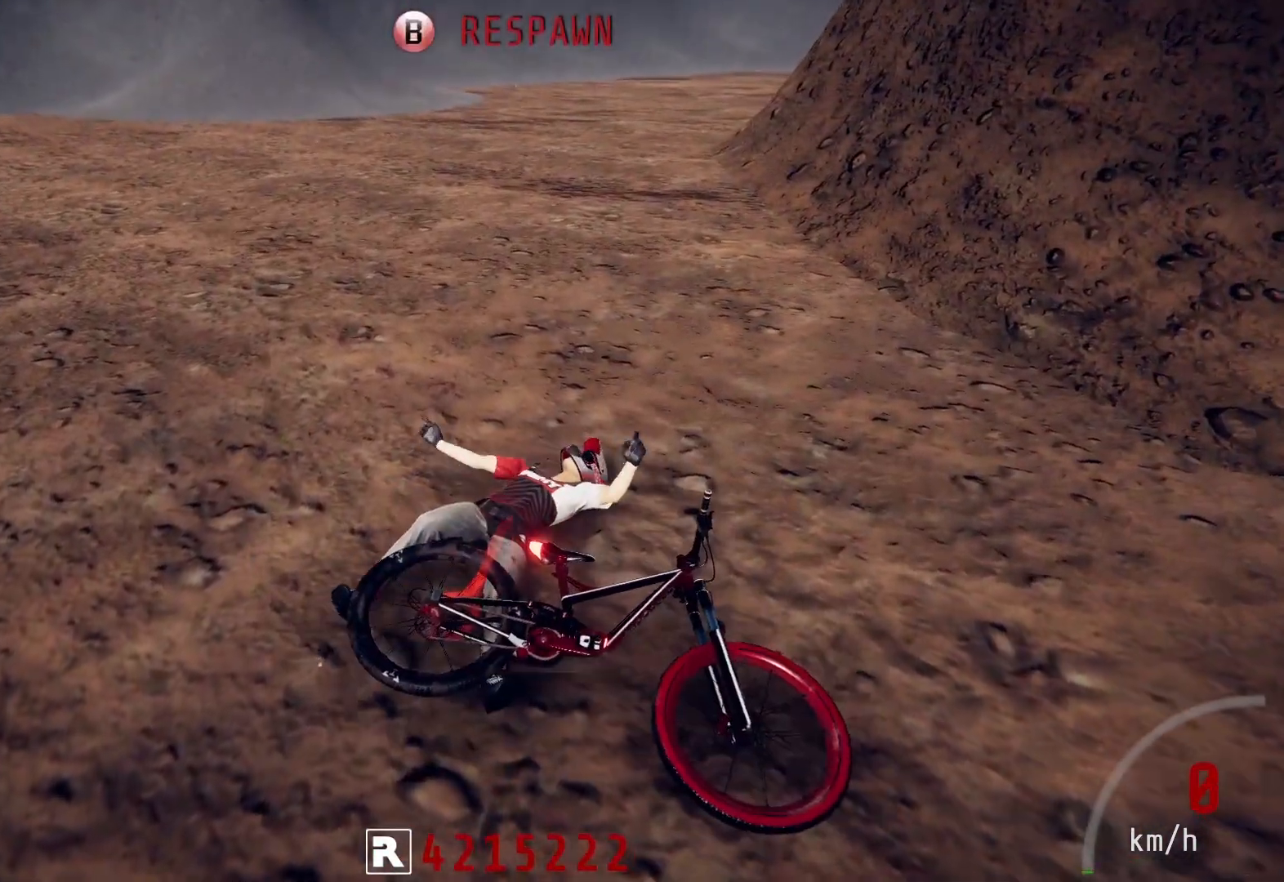
{"buttons": [], "left_stick": "center", "right_stick": "center", "events": []}
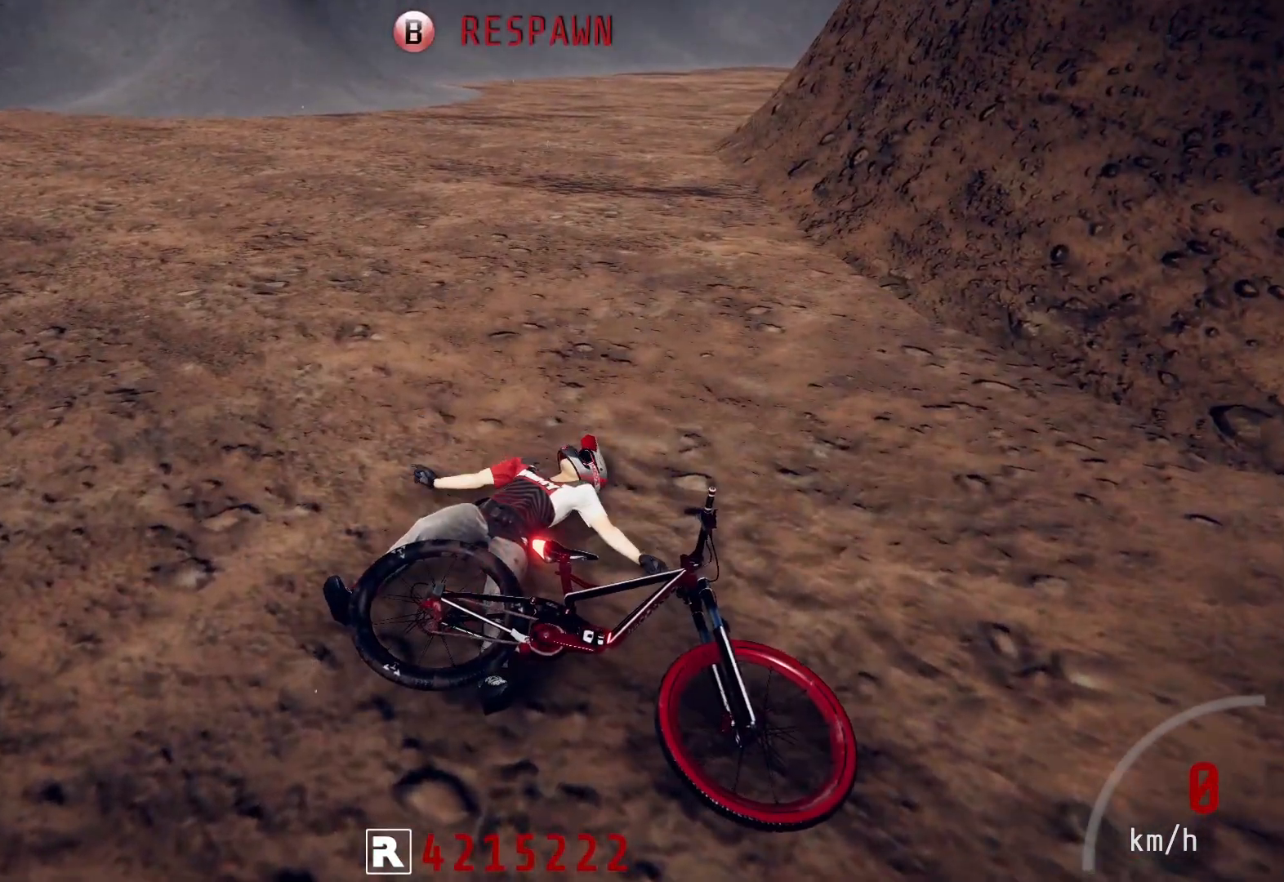
{"buttons": [], "left_stick": "center", "right_stick": "center", "events": []}